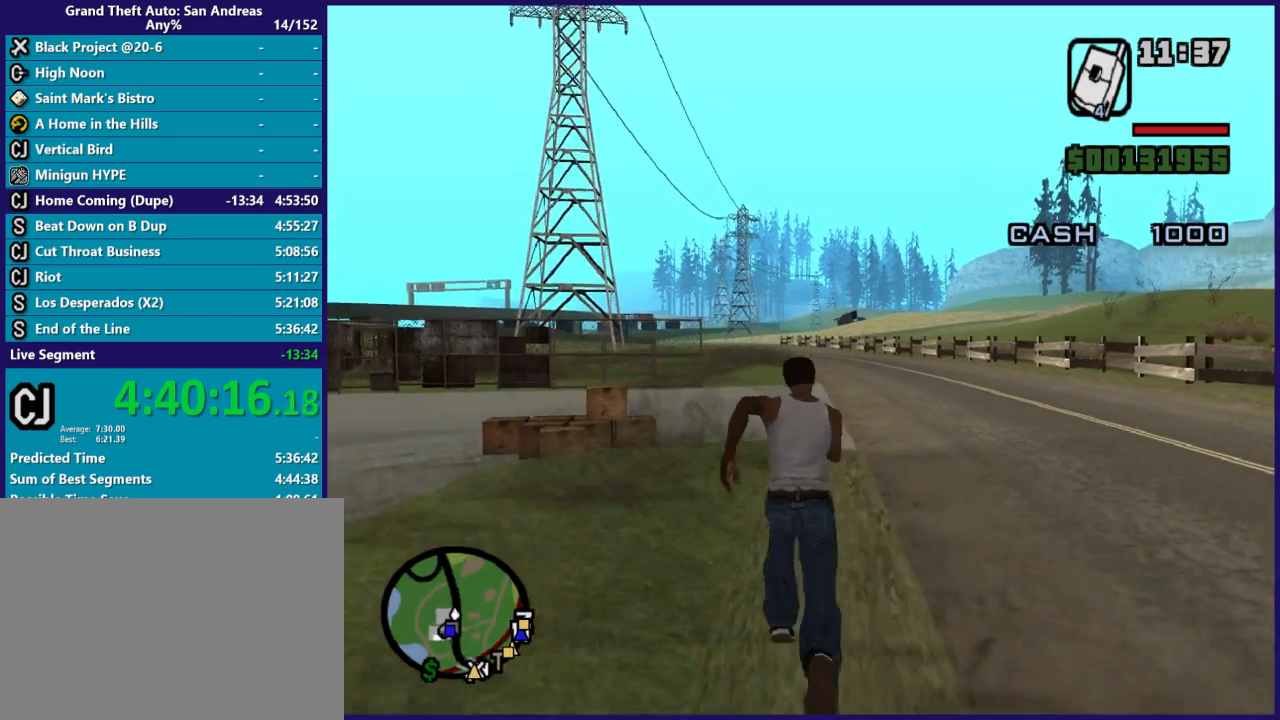
Gameplay with a controller (Xbox layout); each line is a JSON object with the inputs held at the frame after it. "button_events" lists button changes between this image and that frame as [ms after this image, input, new state], when the widget could be followed in between (sticks are given only as held states).
{"buttons": ["A"], "left_stick": "up", "right_stick": "center", "button_events": [[33, "A", "down"], [133, "A", "up"], [233, "A", "down"], [333, "A", "up"], [433, "A", "down"]]}
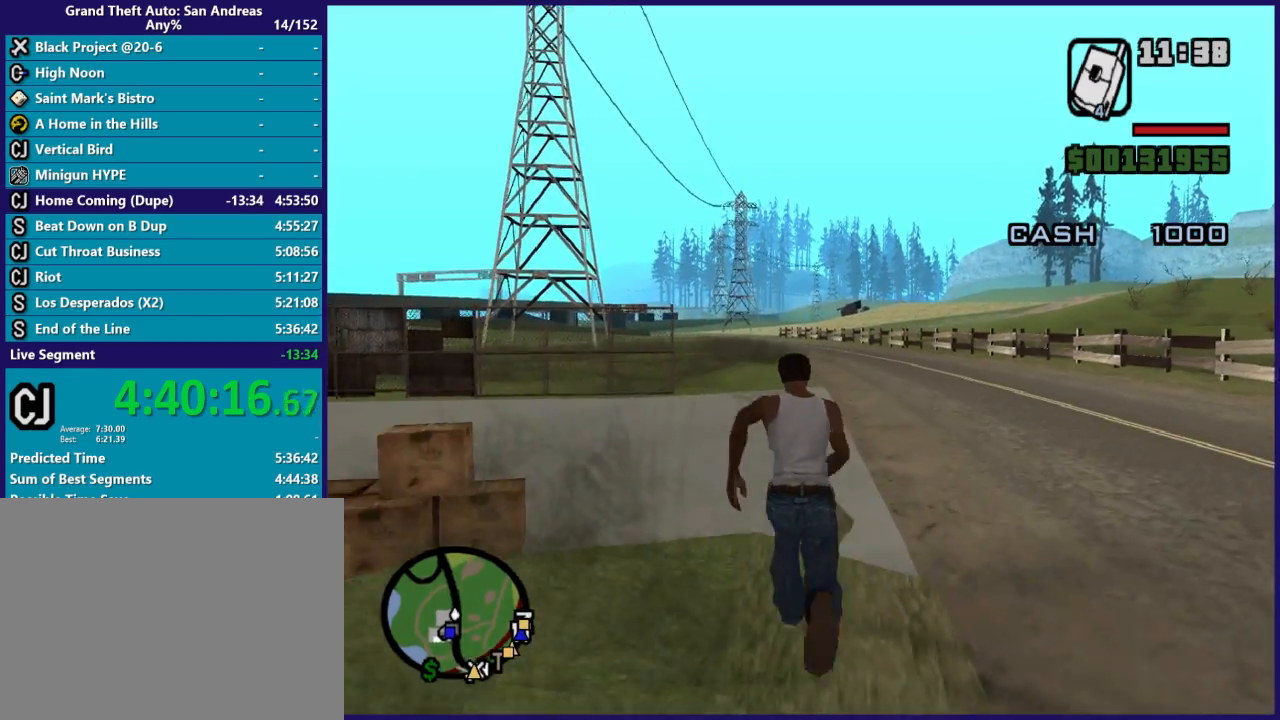
{"buttons": [], "left_stick": "up", "right_stick": "center", "button_events": [[33, "A", "up"], [133, "A", "down"], [267, "A", "up"], [333, "A", "down"], [500, "A", "up"]]}
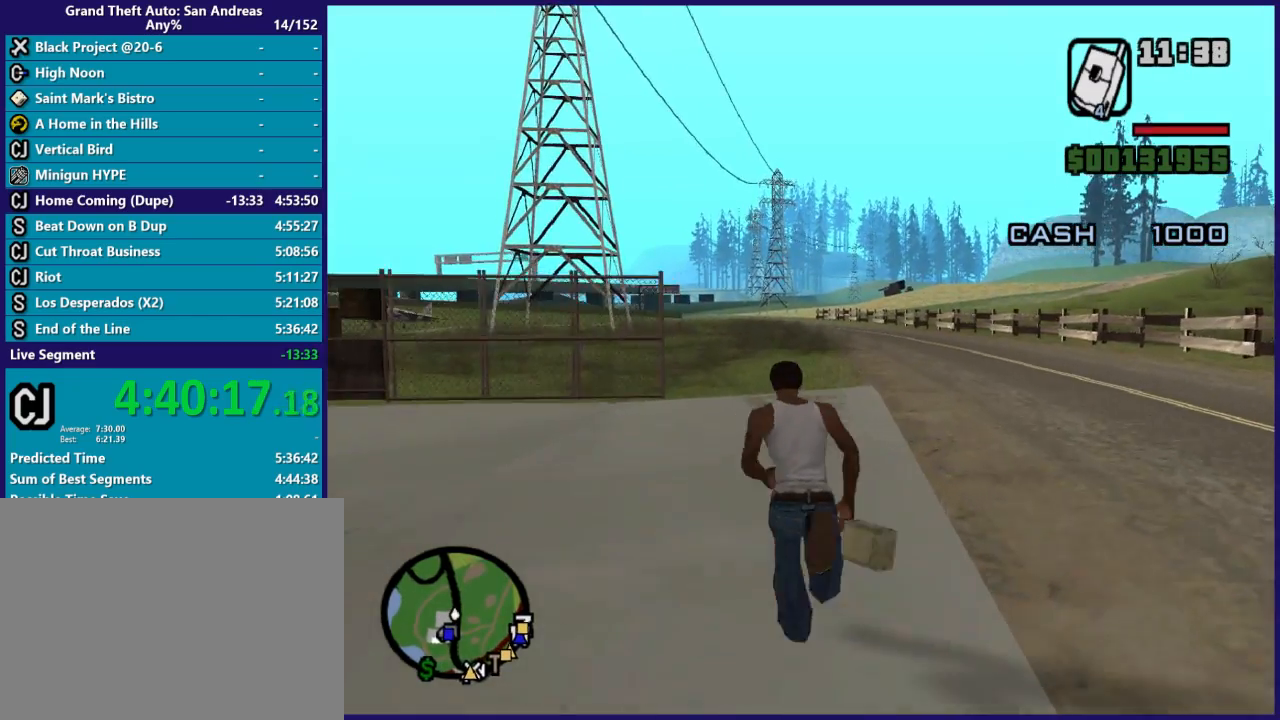
{"buttons": ["A"], "left_stick": "up", "right_stick": "center", "button_events": [[67, "A", "down"], [167, "A", "up"], [267, "A", "down"], [333, "A", "up"], [467, "A", "down"]]}
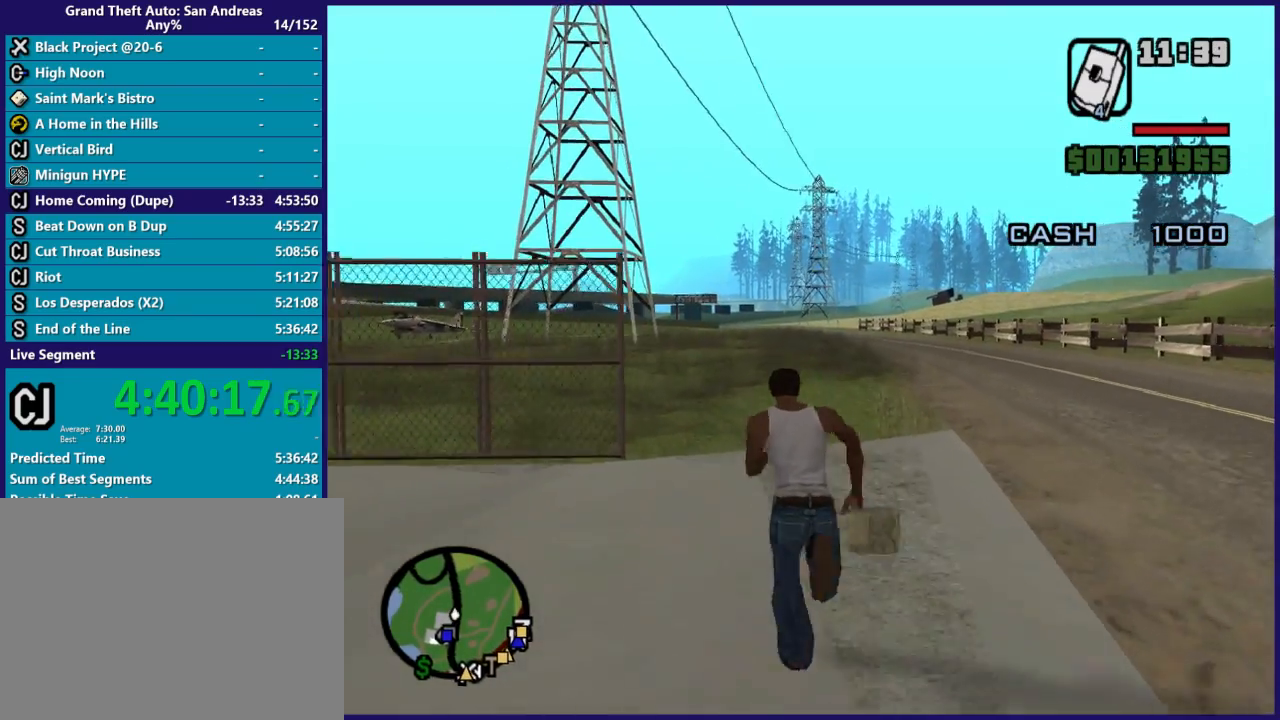
{"buttons": [], "left_stick": "up-left", "right_stick": "center", "button_events": [[233, "A", "up"], [367, "A", "down"], [467, "A", "up"]]}
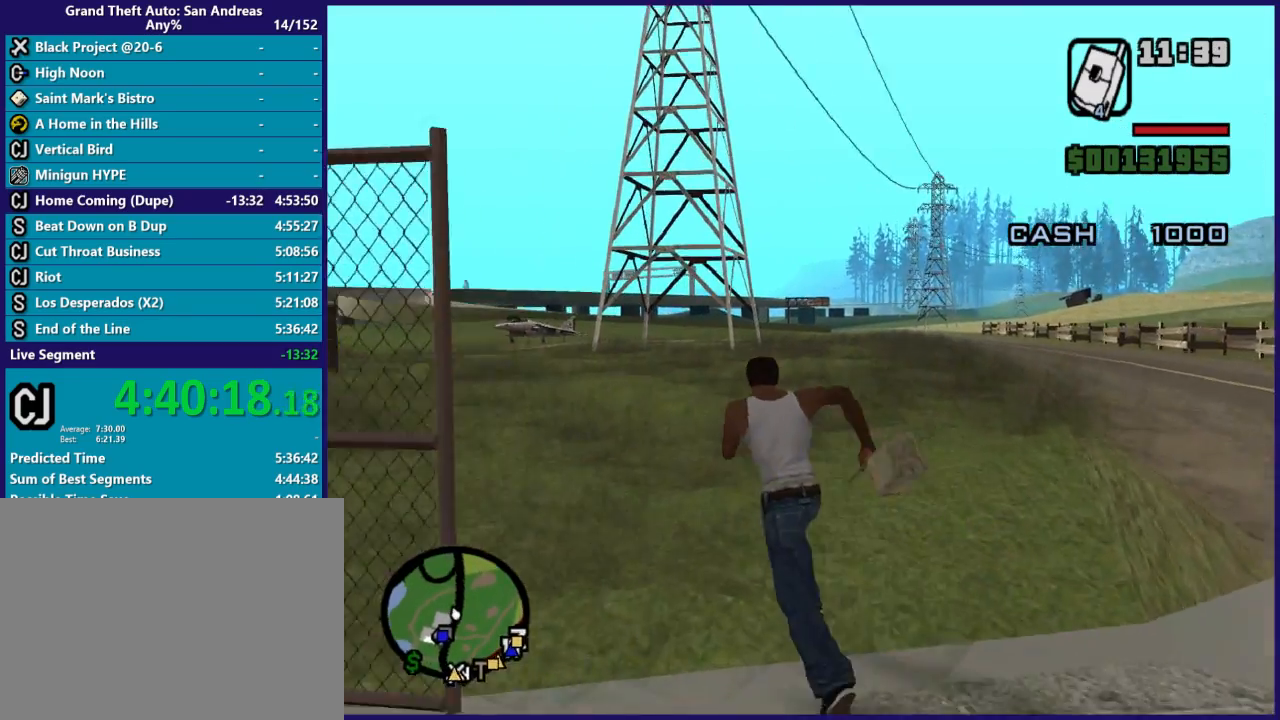
{"buttons": ["A"], "left_stick": "up", "right_stick": "center", "button_events": [[33, "A", "down"], [167, "A", "up"], [233, "A", "down"], [333, "A", "up"], [433, "A", "down"]]}
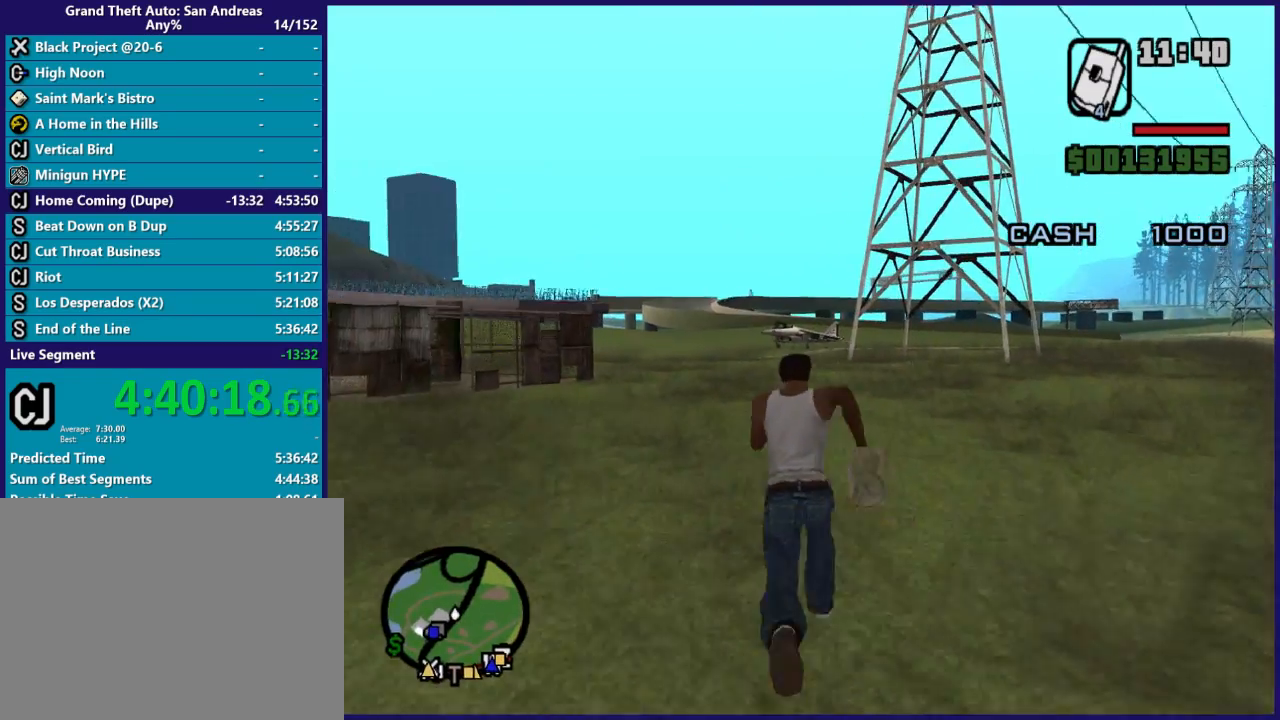
{"buttons": ["A"], "left_stick": "up", "right_stick": "center", "button_events": [[67, "A", "up"], [133, "A", "down"], [367, "A", "up"], [467, "A", "down"]]}
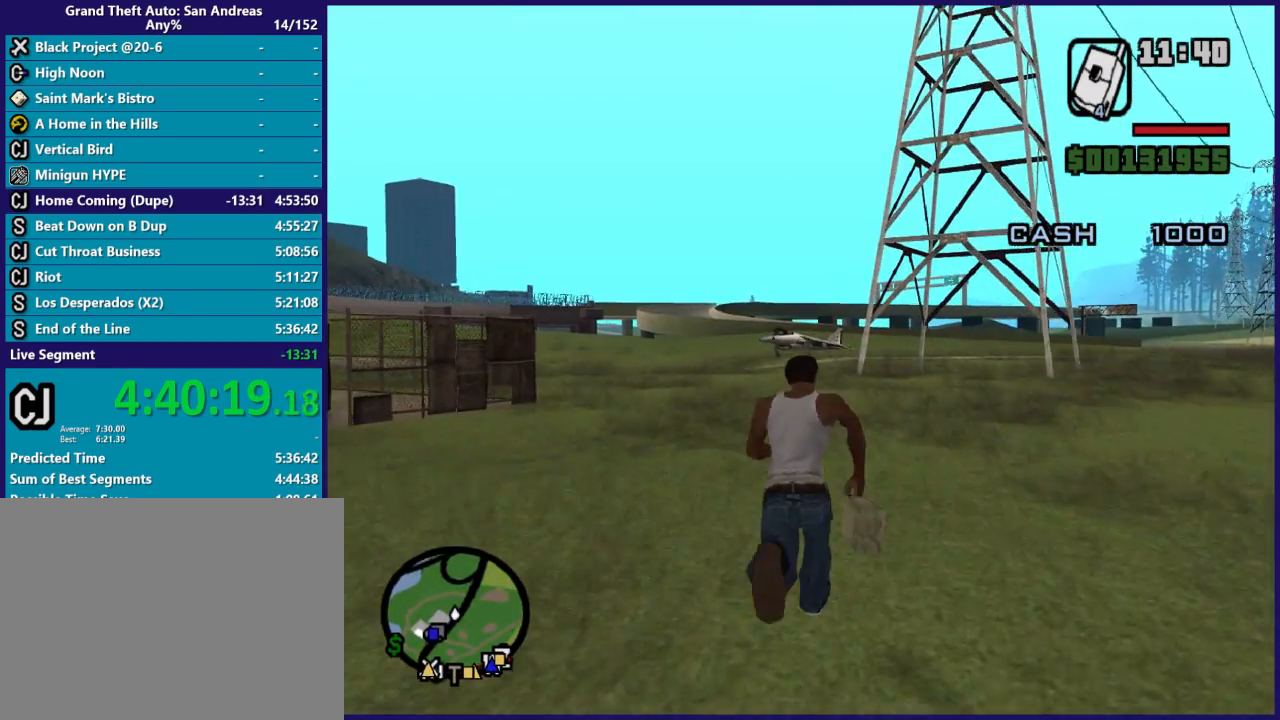
{"buttons": [], "left_stick": "up", "right_stick": "center", "button_events": [[100, "A", "up"], [167, "A", "down"], [300, "A", "up"], [367, "A", "down"], [500, "A", "up"]]}
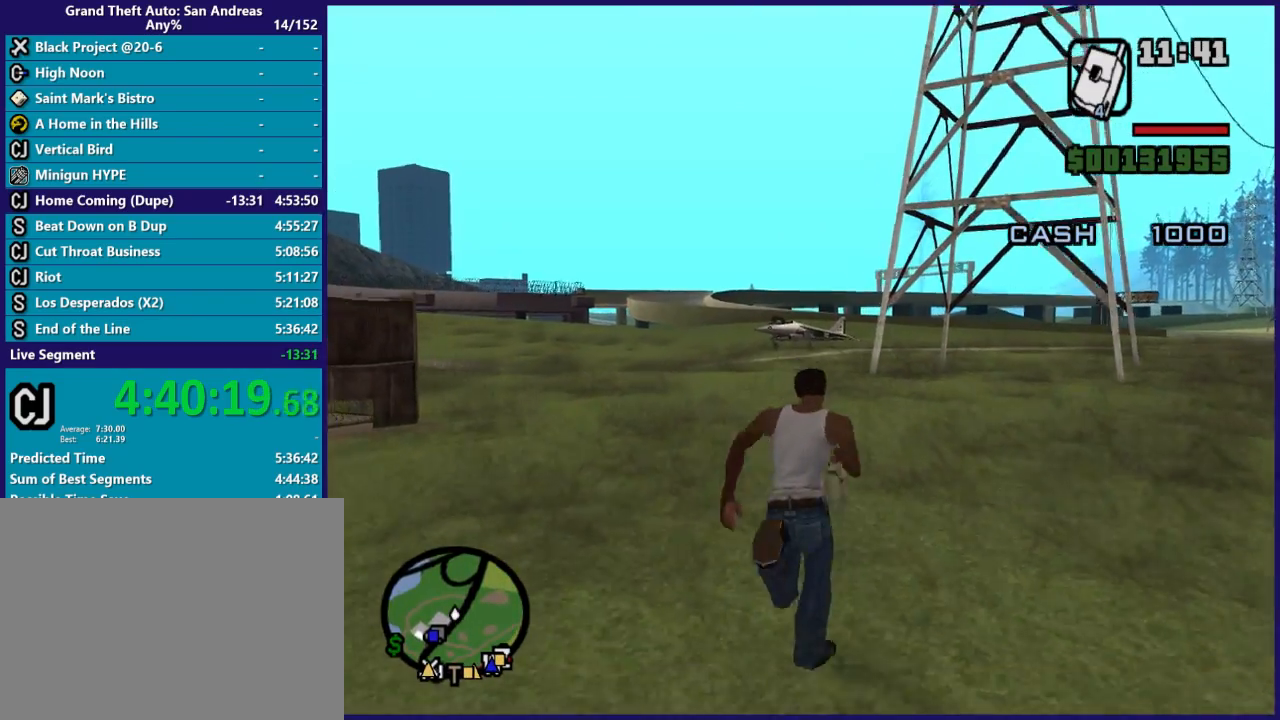
{"buttons": ["A"], "left_stick": "up", "right_stick": "center", "button_events": [[100, "A", "down"], [167, "A", "up"], [233, "A", "down"], [367, "A", "up"], [467, "A", "down"]]}
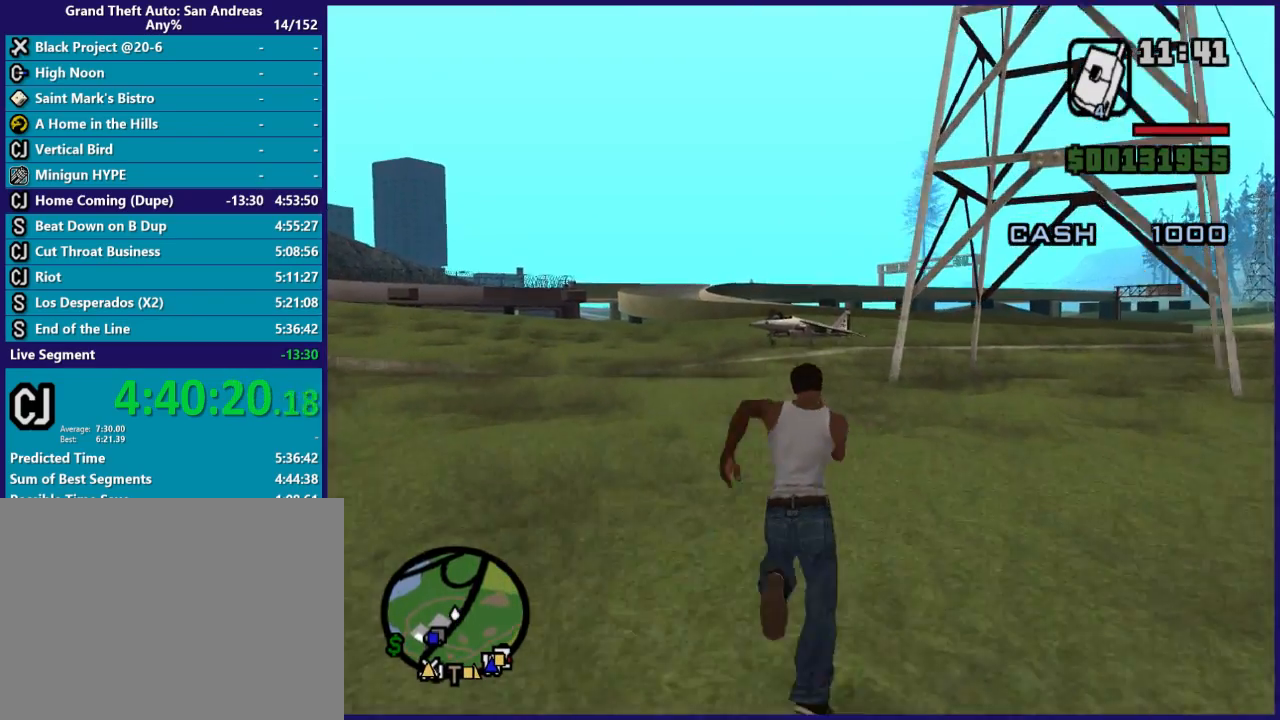
{"buttons": [], "left_stick": "up", "right_stick": "center", "button_events": [[100, "A", "up"], [167, "A", "down"], [267, "A", "up"], [367, "A", "down"], [500, "A", "up"]]}
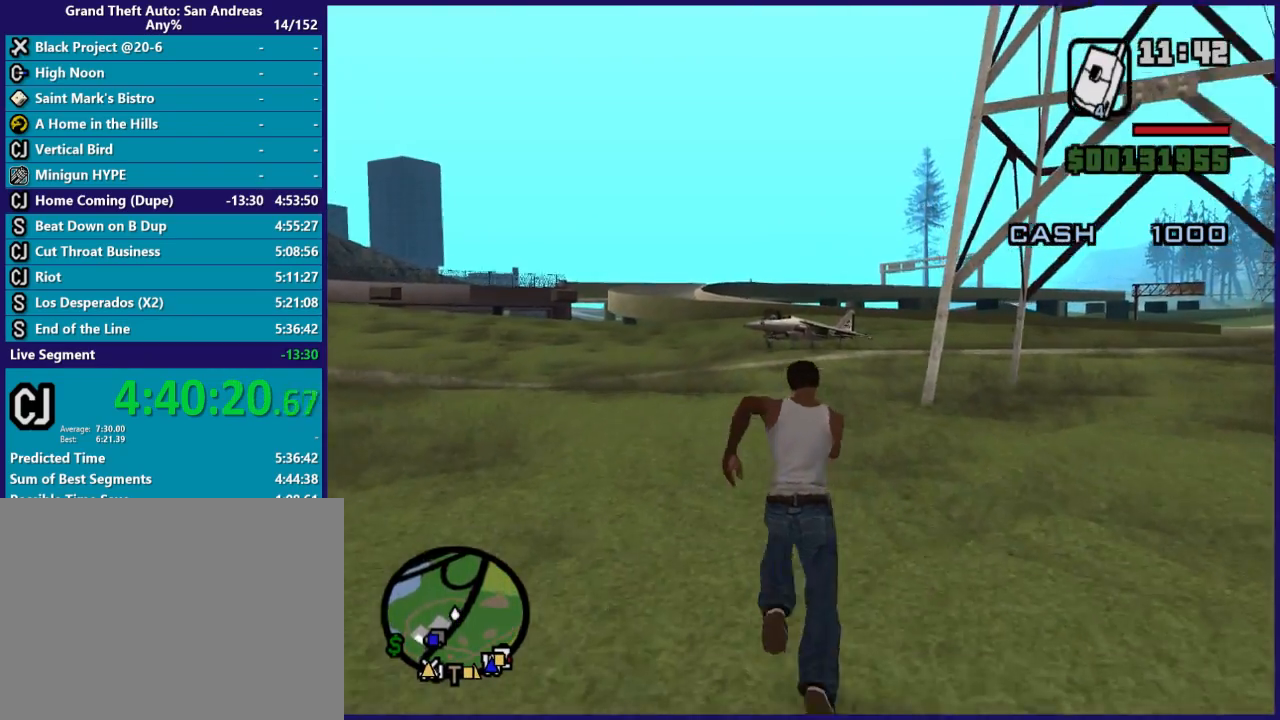
{"buttons": ["A"], "left_stick": "up", "right_stick": "center", "button_events": [[67, "A", "down"], [167, "A", "up"], [267, "A", "down"], [367, "A", "up"], [467, "A", "down"]]}
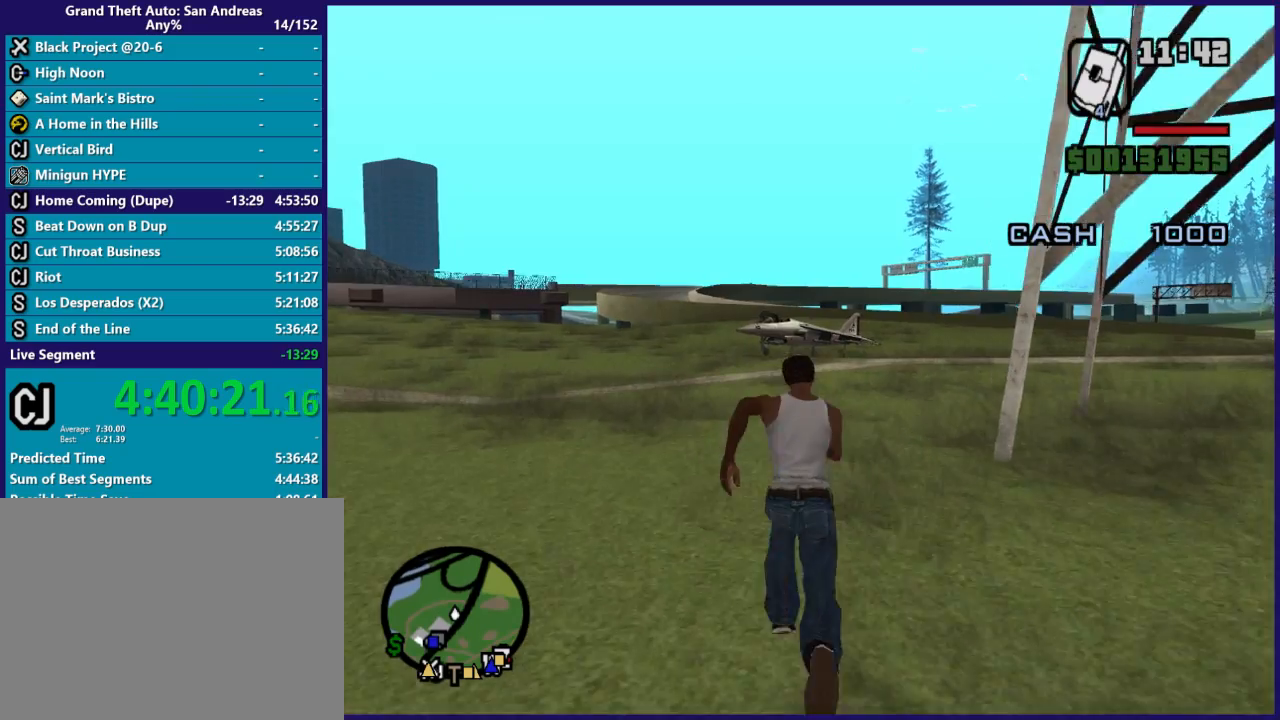
{"buttons": [], "left_stick": "up", "right_stick": "center", "button_events": [[67, "A", "up"], [167, "A", "down"], [267, "A", "up"], [367, "A", "down"], [467, "A", "up"]]}
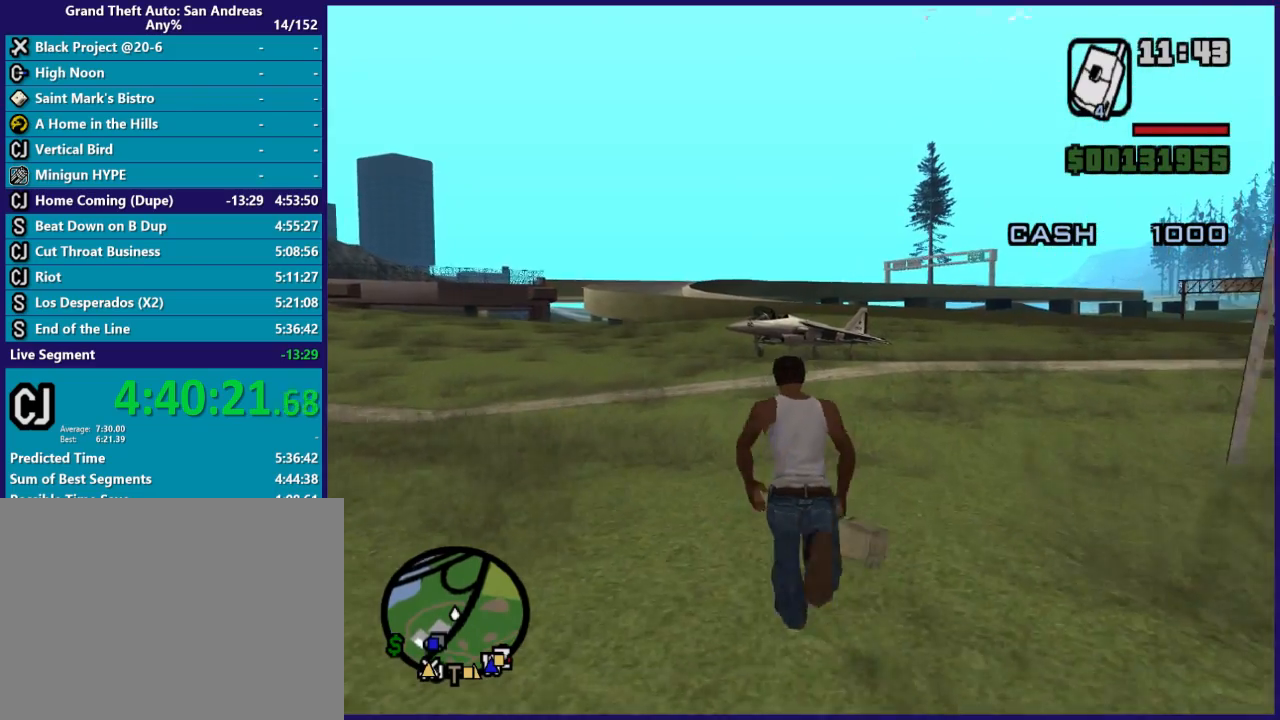
{"buttons": ["A"], "left_stick": "up", "right_stick": "center", "button_events": [[67, "A", "down"], [167, "A", "up"], [267, "A", "down"], [367, "A", "up"], [433, "A", "down"]]}
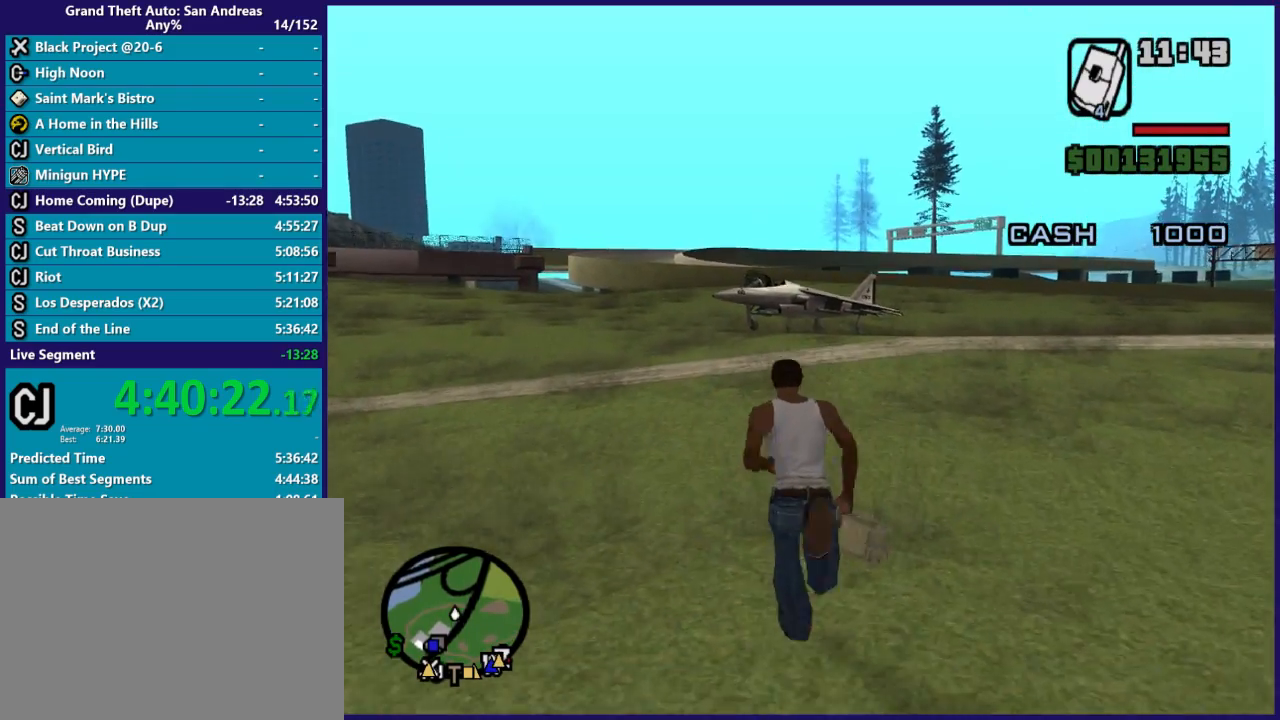
{"buttons": [], "left_stick": "up", "right_stick": "center", "button_events": [[67, "A", "up"], [167, "A", "down"], [267, "A", "up"], [333, "A", "down"], [433, "A", "up"]]}
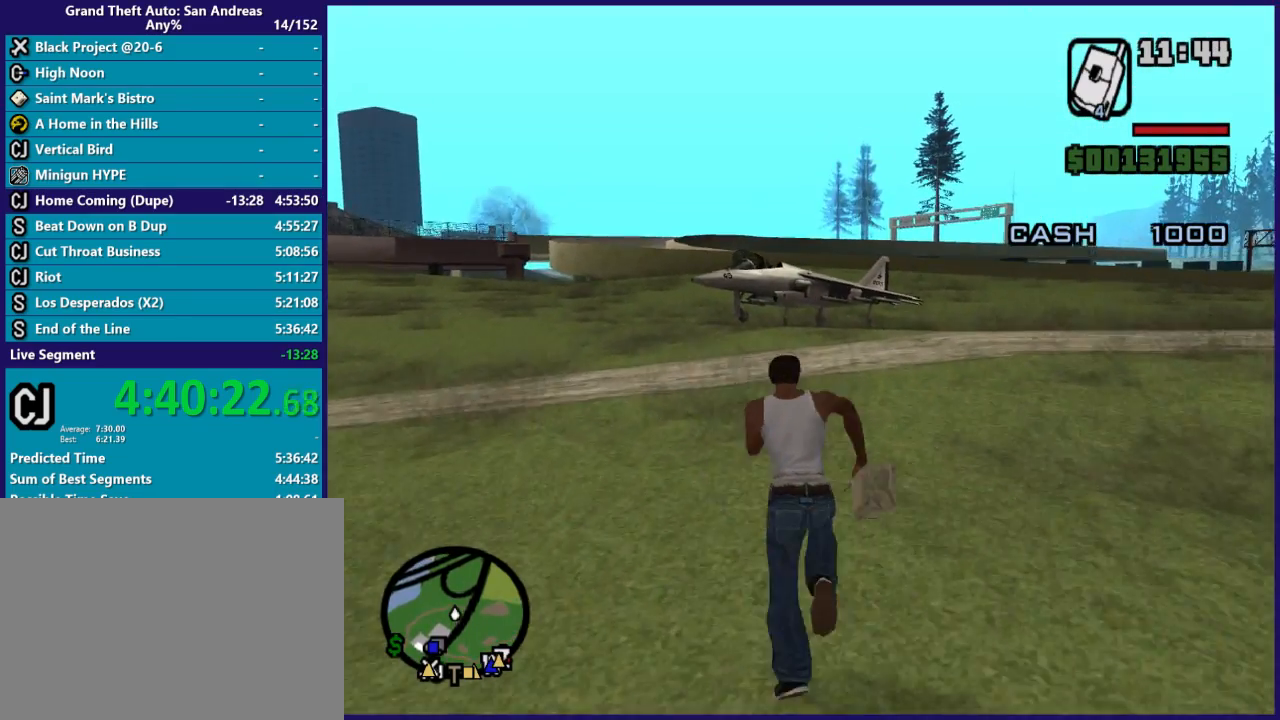
{"buttons": ["A"], "left_stick": "up", "right_stick": "center", "button_events": [[33, "A", "down"], [167, "A", "up"], [267, "A", "down"], [367, "A", "up"], [467, "A", "down"]]}
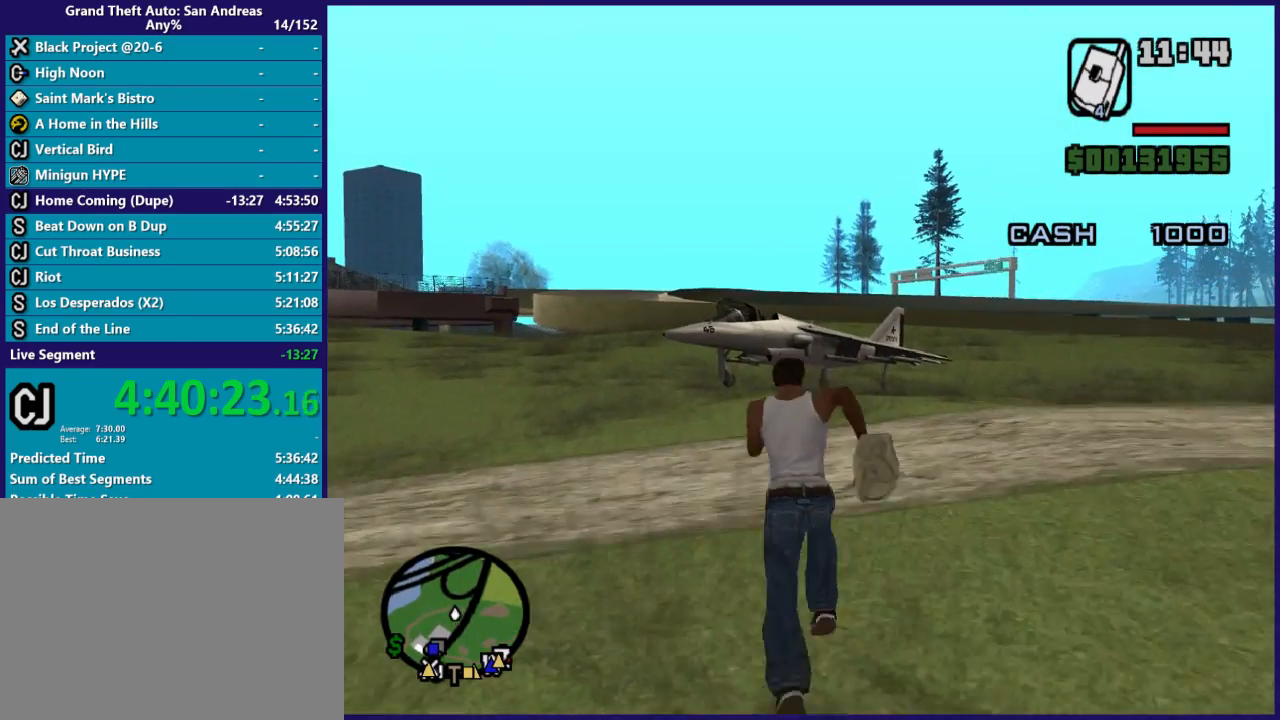
{"buttons": [], "left_stick": "up", "right_stick": "center", "button_events": [[67, "A", "up"], [167, "A", "down"], [300, "A", "up"], [367, "A", "down"], [500, "A", "up"]]}
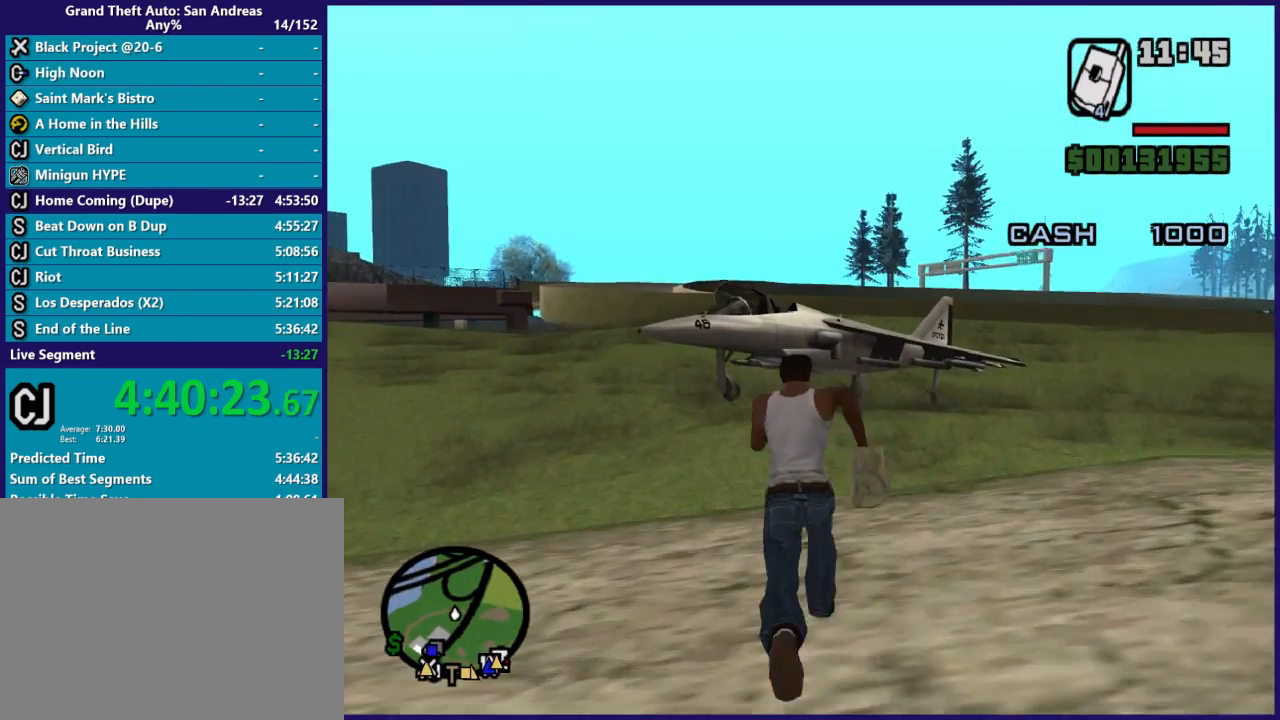
{"buttons": ["A"], "left_stick": "up", "right_stick": "center", "button_events": [[67, "A", "down"], [167, "A", "up"], [267, "A", "down"], [400, "A", "up"], [467, "A", "down"]]}
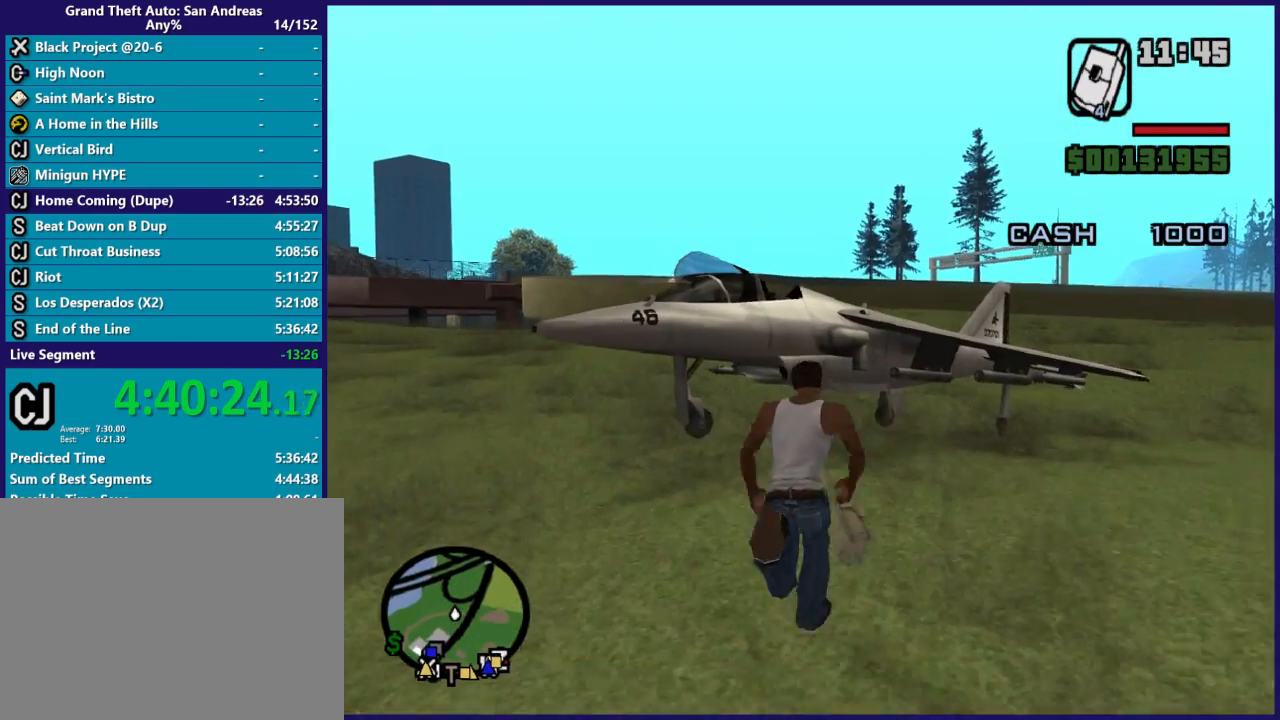
{"buttons": ["Y"], "left_stick": "up", "right_stick": "center", "button_events": [[67, "A", "up"], [133, "A", "down"], [267, "A", "up"], [433, "Y", "down"]]}
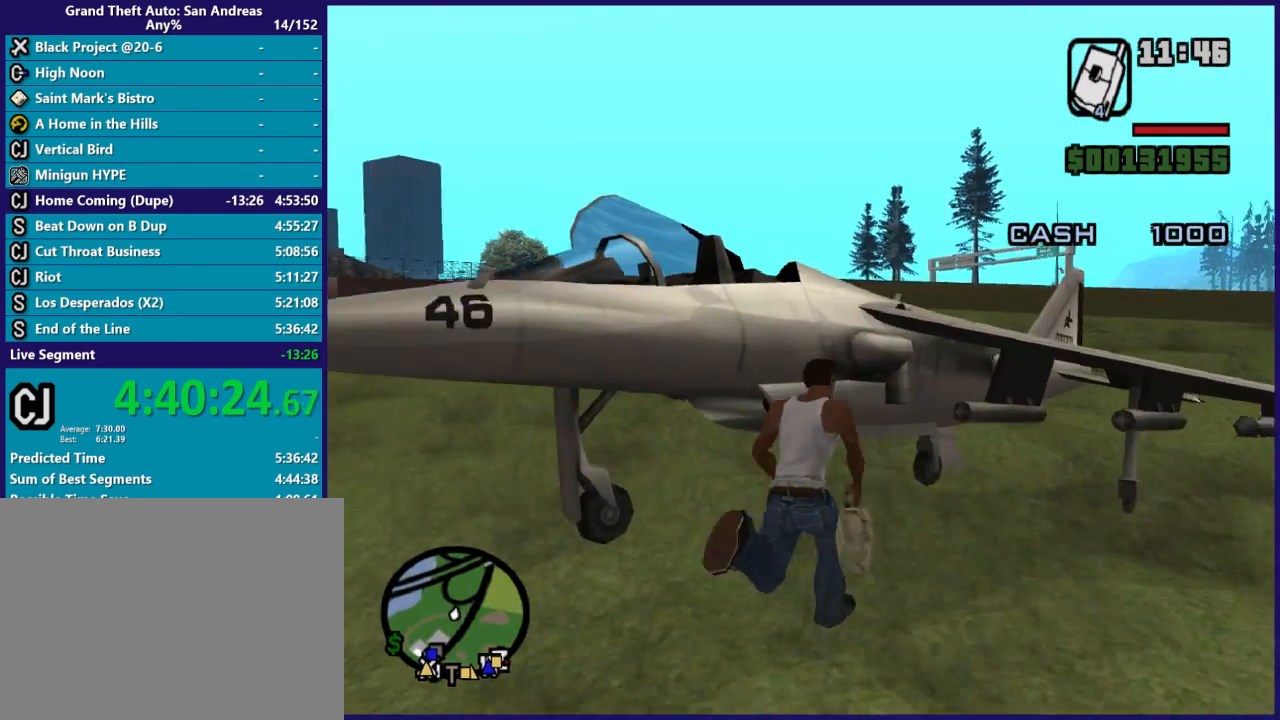
{"buttons": ["Y"], "left_stick": "center", "right_stick": "center", "button_events": [[33, "Y", "up"], [100, "Y", "down"], [233, "Y", "up"], [300, "Y", "down"], [433, "Y", "up"], [500, "Y", "down"]]}
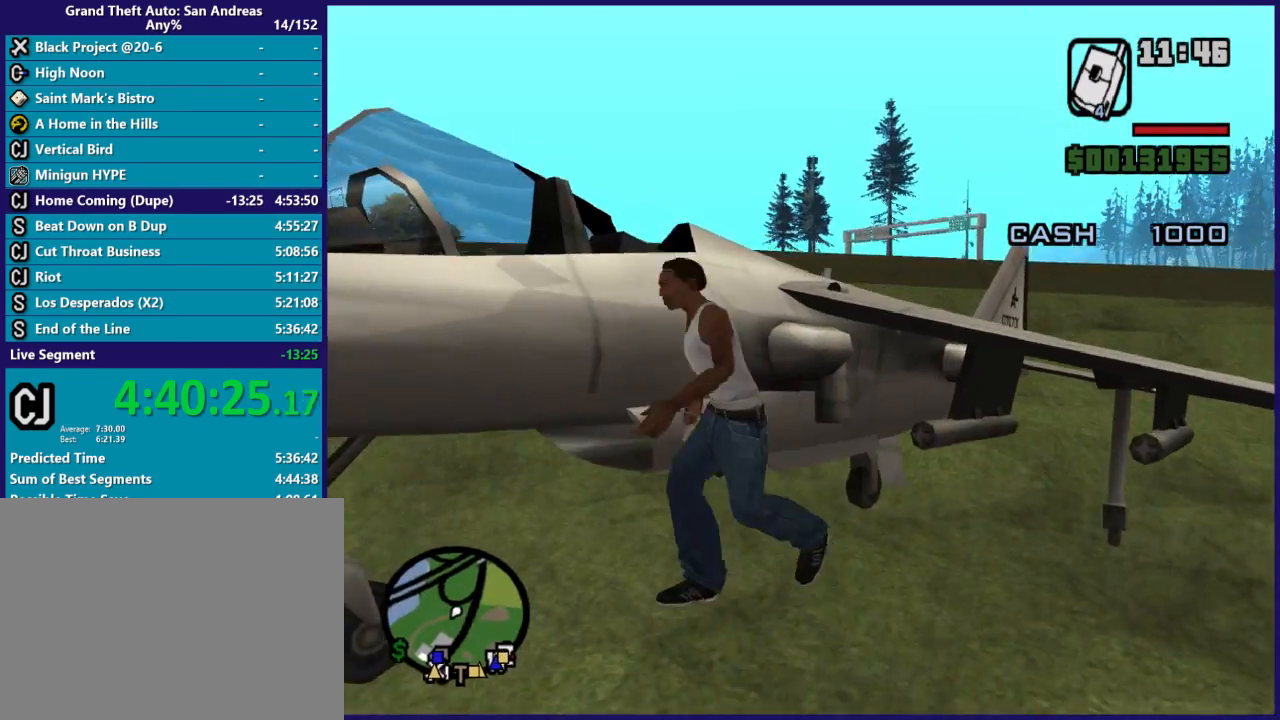
{"buttons": [], "left_stick": "center", "right_stick": "left", "button_events": [[100, "Y", "up"]]}
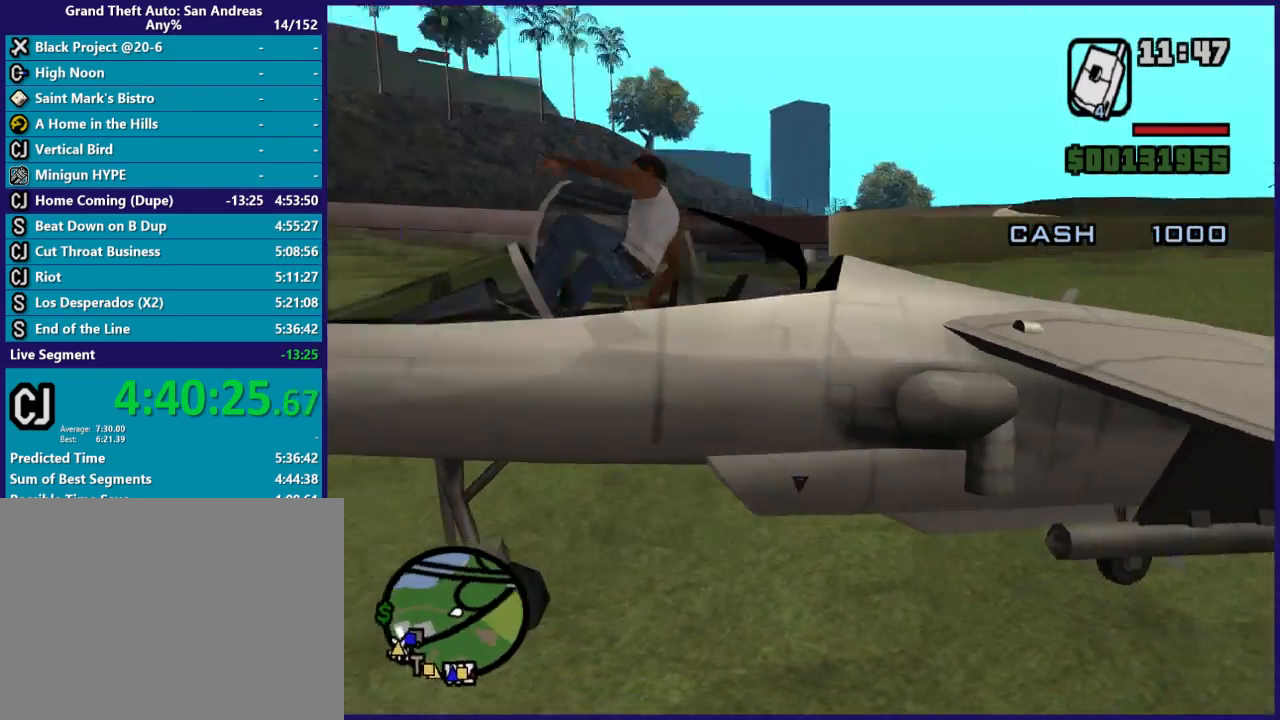
{"buttons": [], "left_stick": "center", "right_stick": "left", "button_events": []}
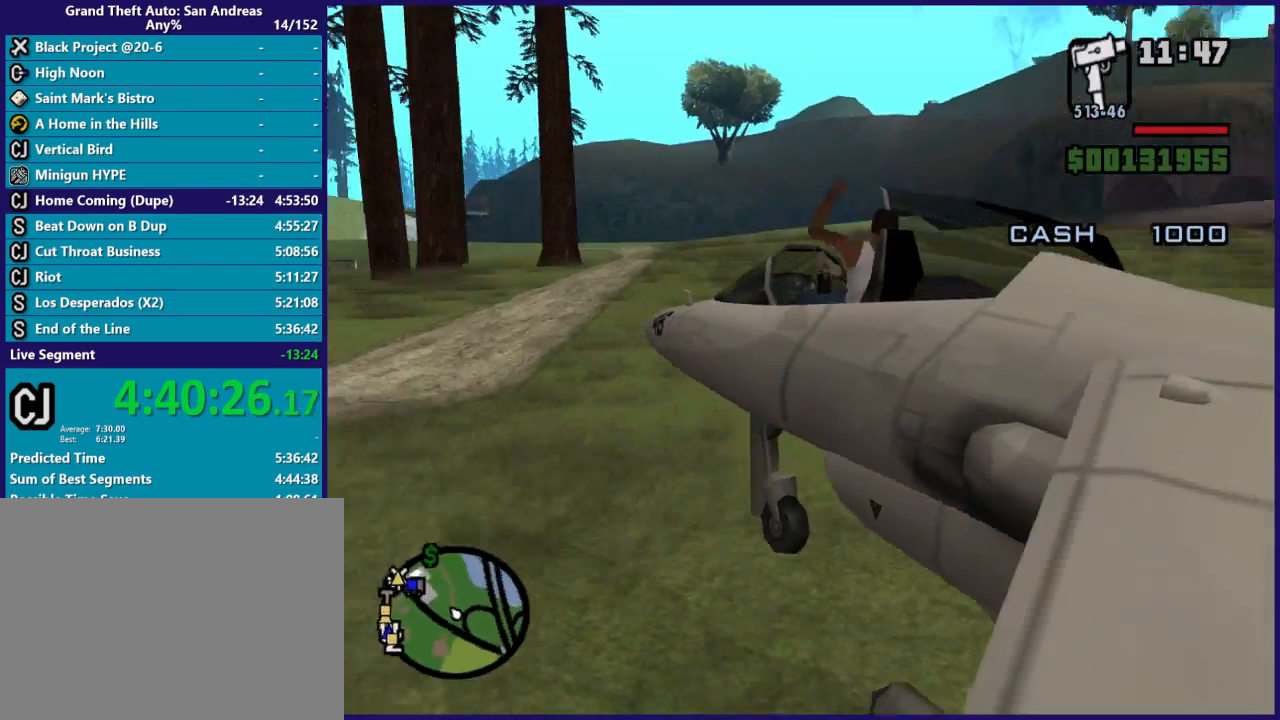
{"buttons": ["R2"], "left_stick": "center", "right_stick": "center", "button_events": [[267, "R2", "down"]]}
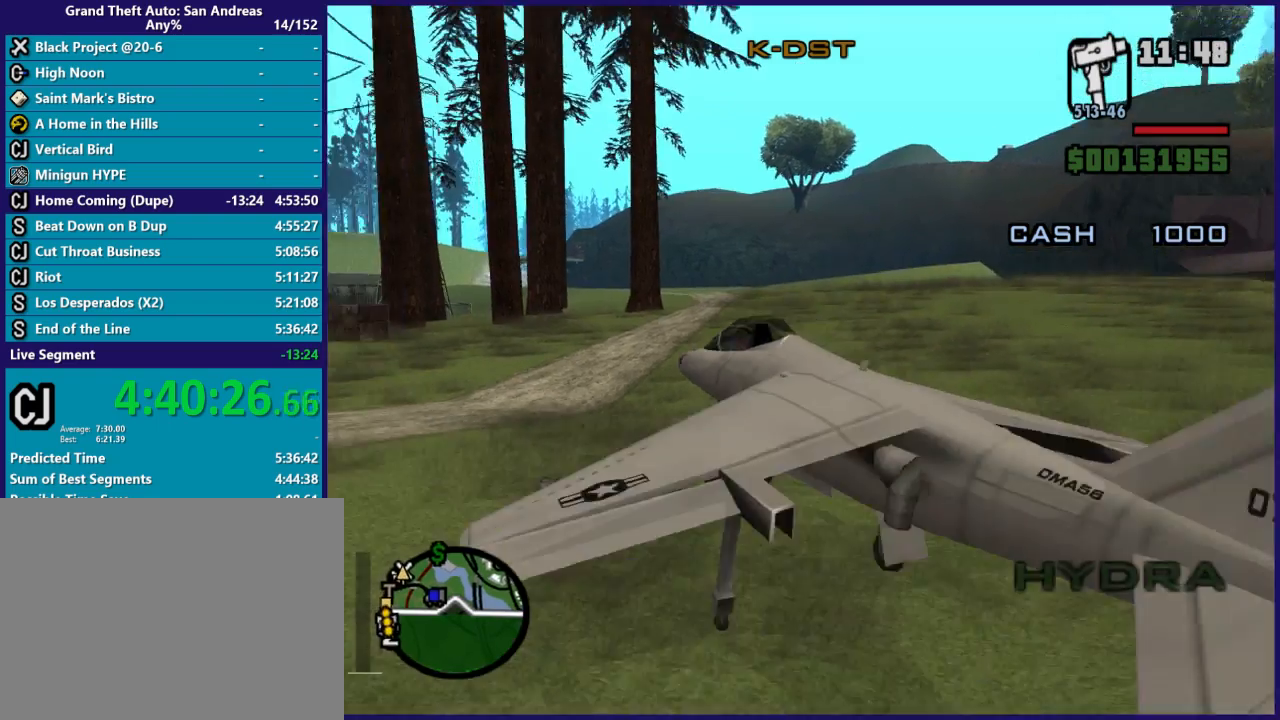
{"buttons": ["R1", "R2"], "left_stick": "down", "right_stick": "right", "button_events": [[233, "R1", "down"]]}
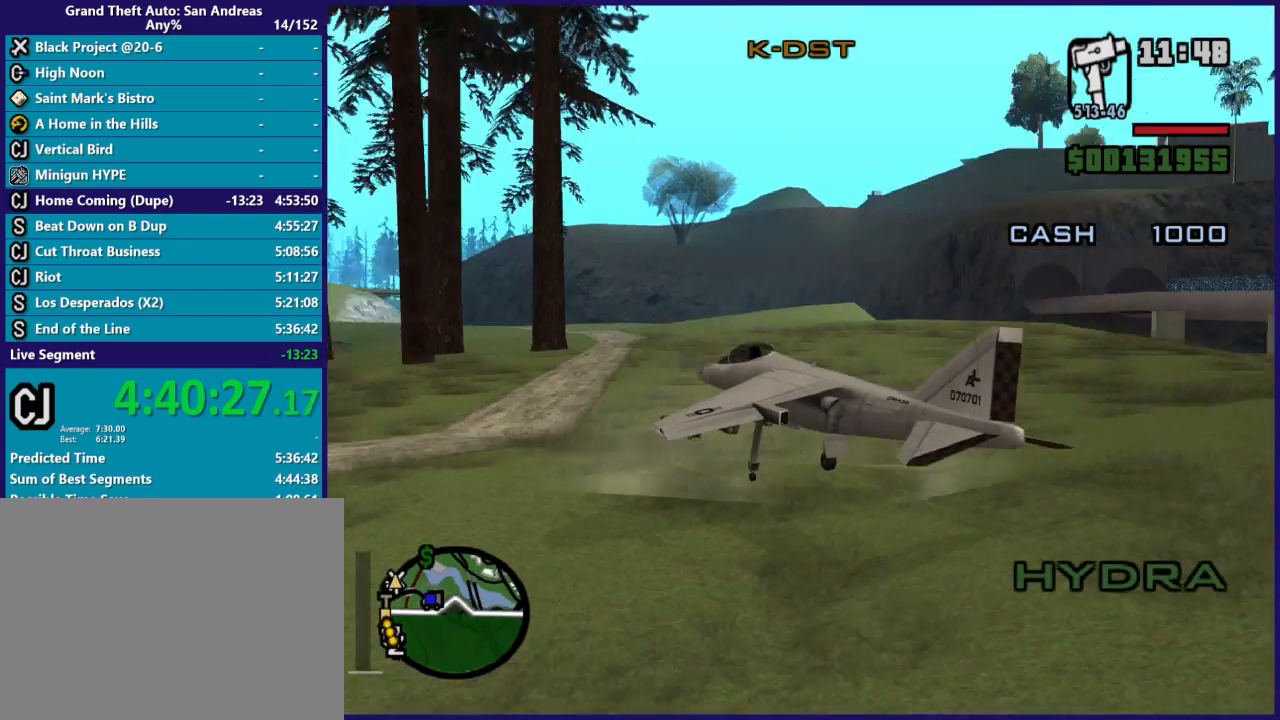
{"buttons": ["R1", "R2"], "left_stick": "center", "right_stick": "center", "button_events": []}
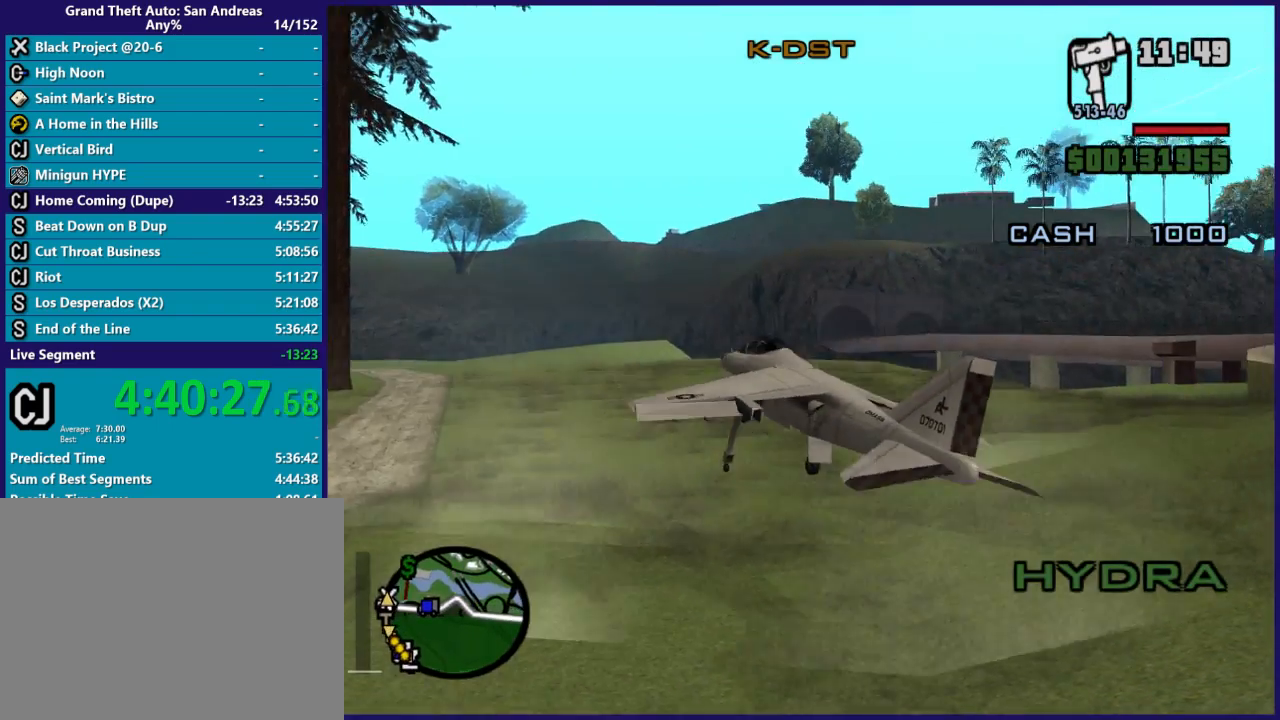
{"buttons": ["R2"], "left_stick": "down-left", "right_stick": "up", "button_events": [[333, "R1", "up"]]}
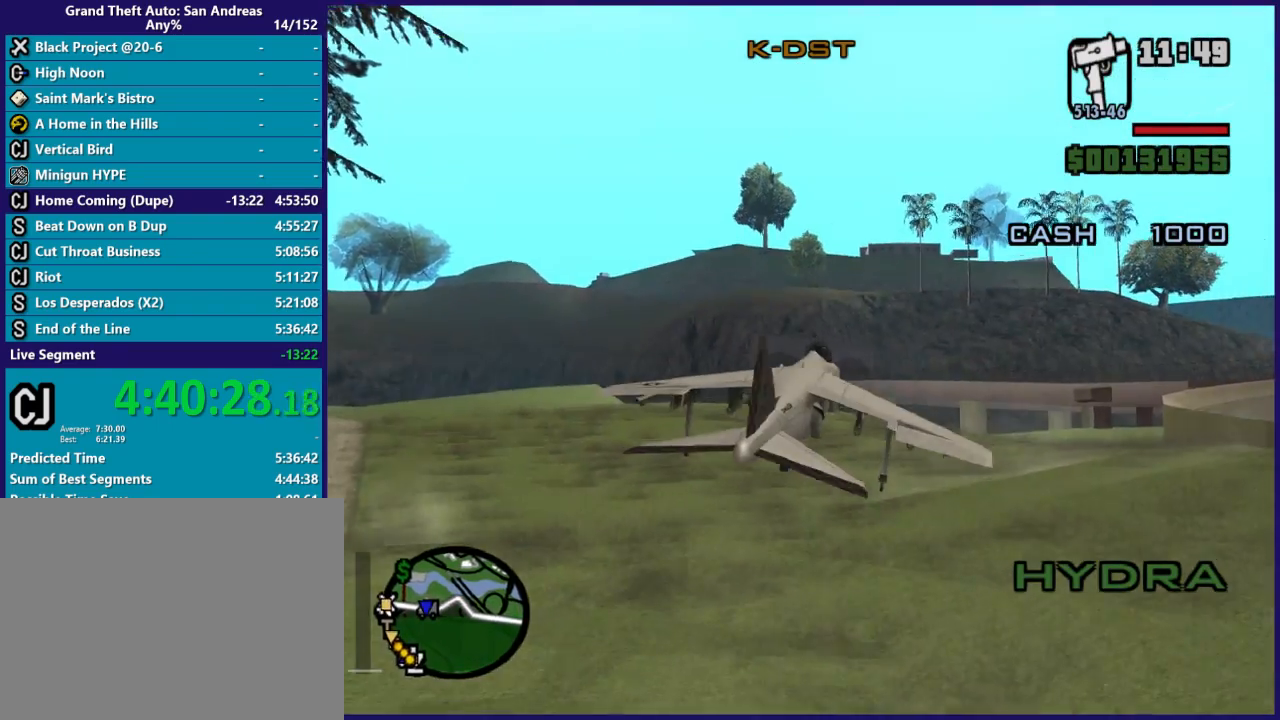
{"buttons": ["R2"], "left_stick": "right", "right_stick": "up", "button_events": []}
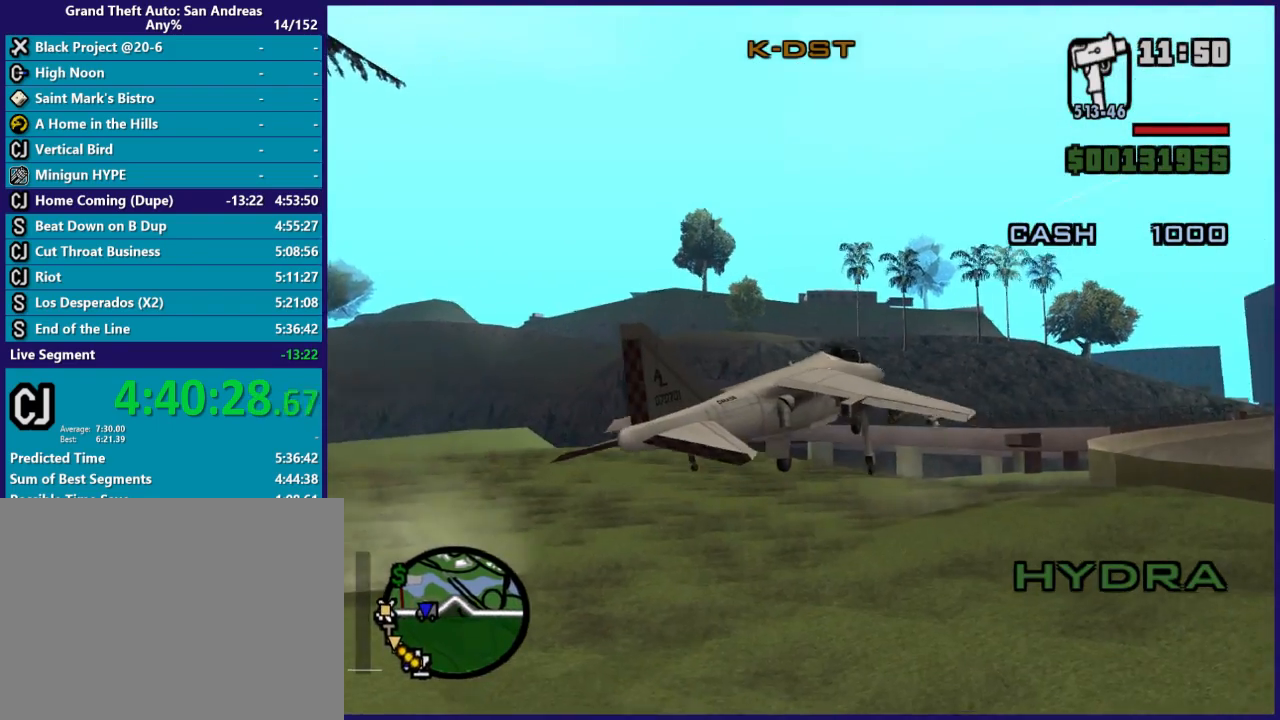
{"buttons": ["R2", "R3"], "left_stick": "down", "right_stick": "up", "button_events": [[400, "R3", "down"]]}
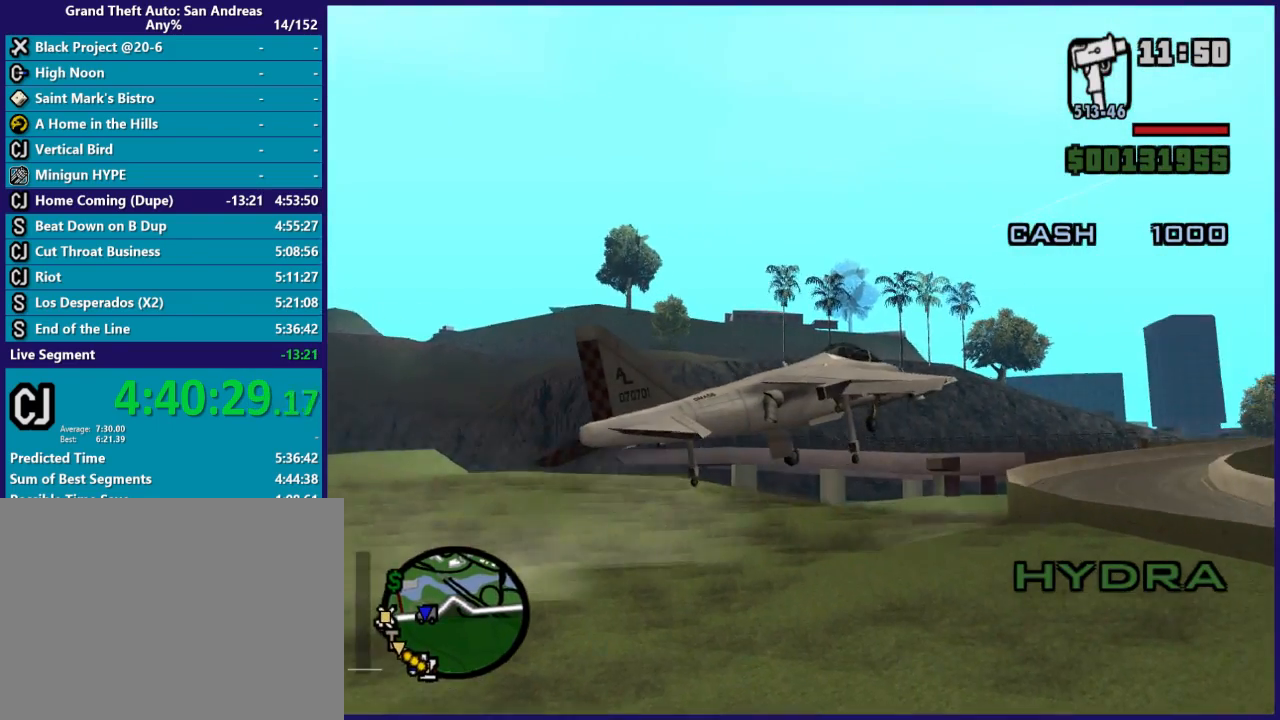
{"buttons": ["R2"], "left_stick": "center", "right_stick": "up", "button_events": [[67, "R3", "up"]]}
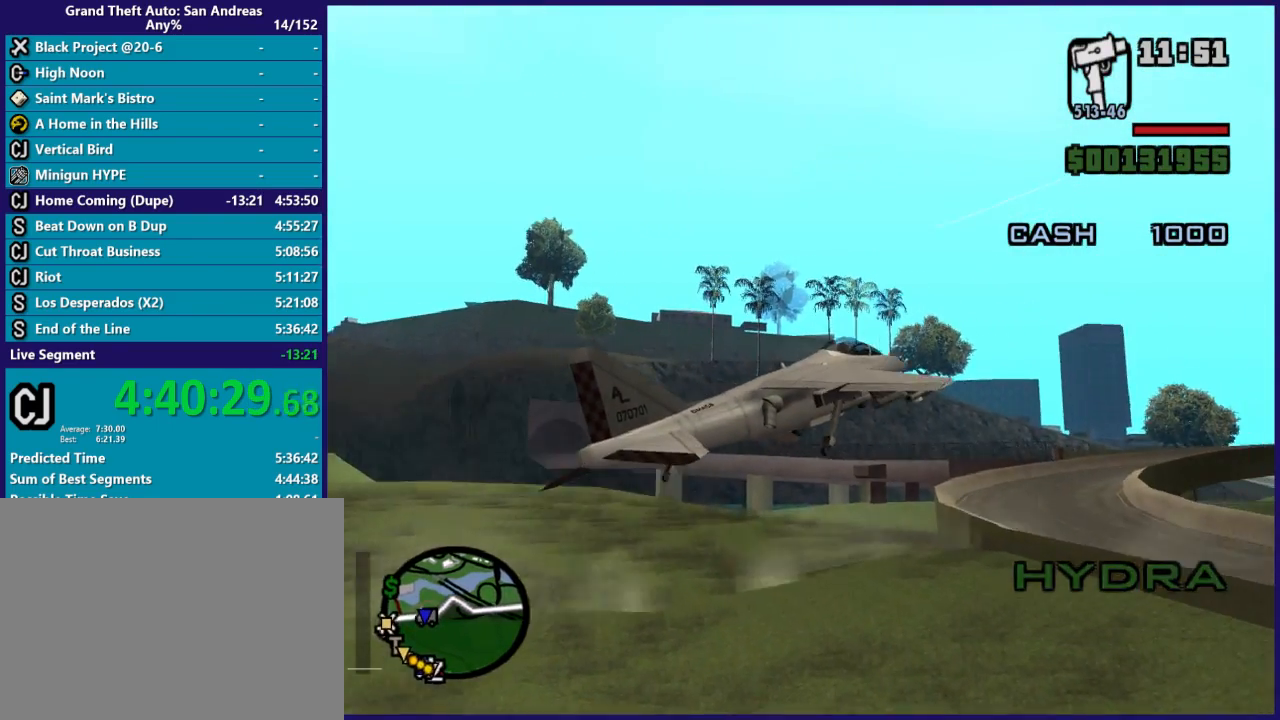
{"buttons": ["R2"], "left_stick": "down-left", "right_stick": "up", "button_events": []}
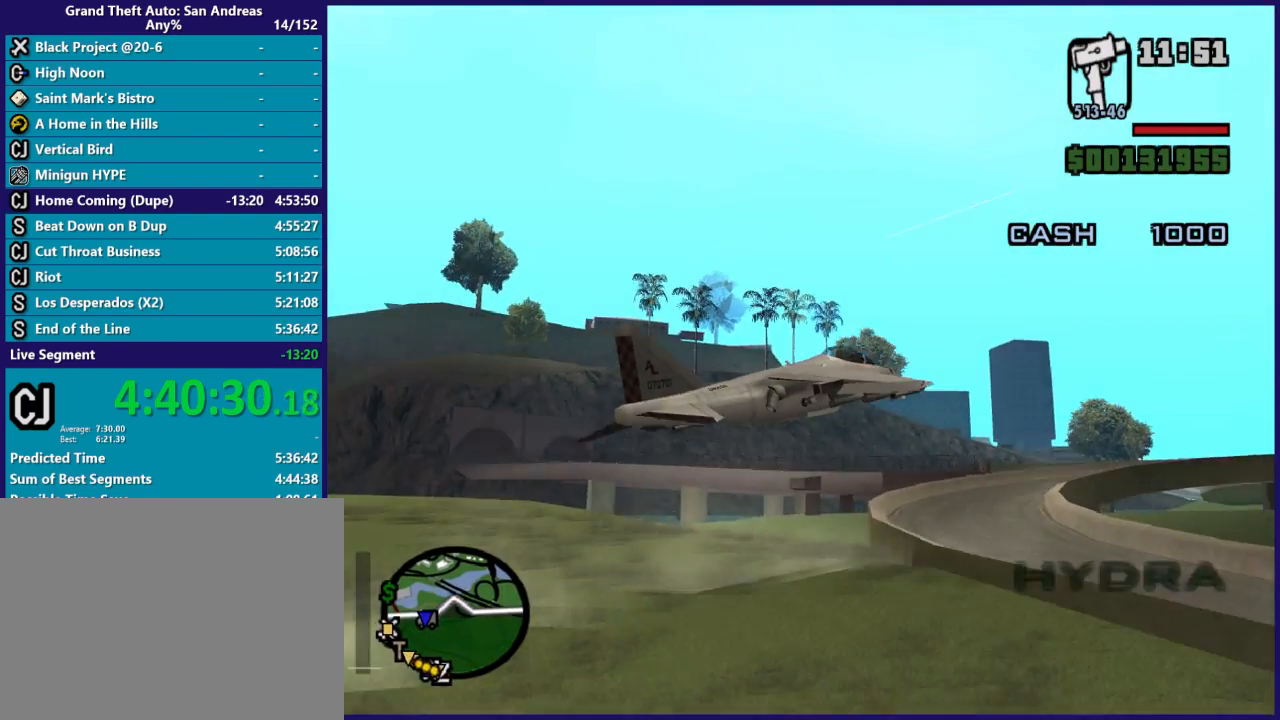
{"buttons": ["R2"], "left_stick": "down", "right_stick": "center", "button_events": []}